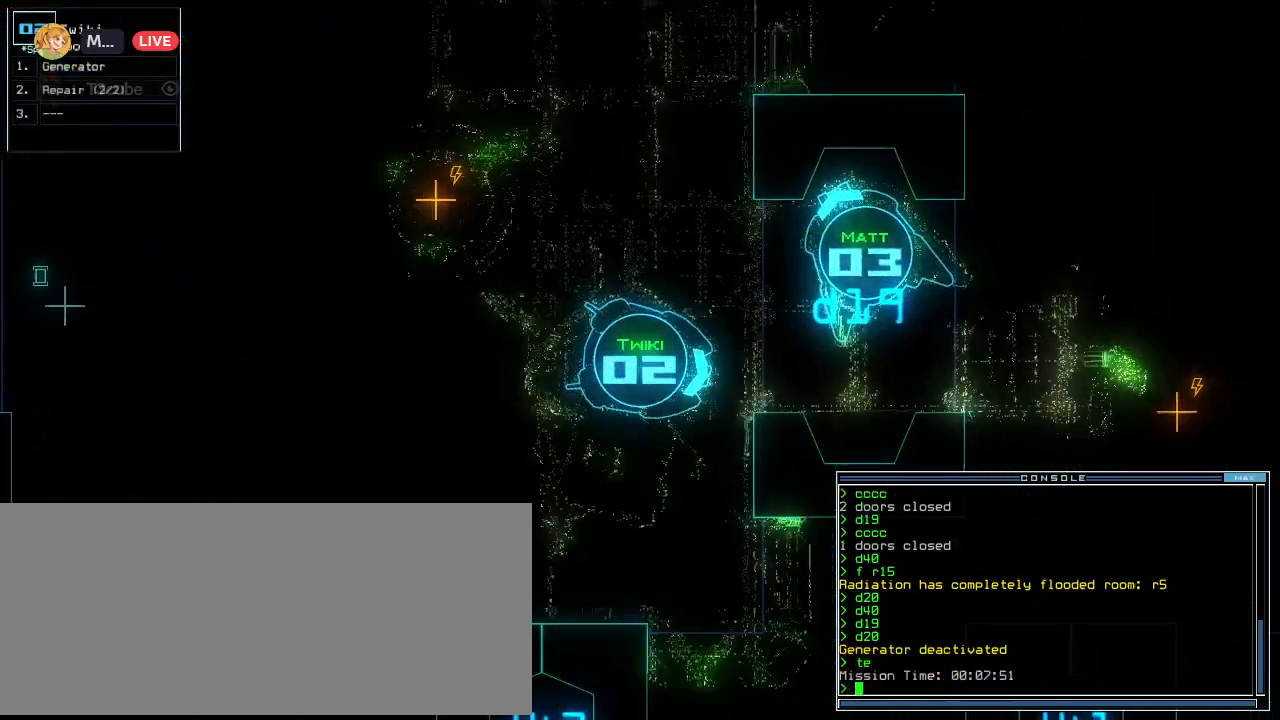
Gameplay with keyboard; each line is a JSON object with the keys held at the frame after it. "events" lists presses ("down") and releases ("up") of ".", "0", "1", "2", "3", "4", "5", "6", "7", "8", "9", "a", "b", "backspace", "c", "caps_lock", "comma", "ctrl_l", "ctrl_r", "d", "down", "e", "equals", "escape", "f", "f8", "g", "h", "i", "j", "k", "l", "left", "m", "minus", "n", "o", "p", "q", "quote", "r", "return", "right", "s", "semicolon", "shift_l", "shift_r", "space", "tab", "tilde", "u", "up", "v", "w", "x", "y" and "z" between this image and that frame as [ms after this image, input, new state], when the widget could be followed in between. No other keys are recorded. Mouse input is not recorded. Not read: t.
{"keys": ["up"], "events": [[140, "left", "up"], [240, "right", "down"], [480, "right", "up"]]}
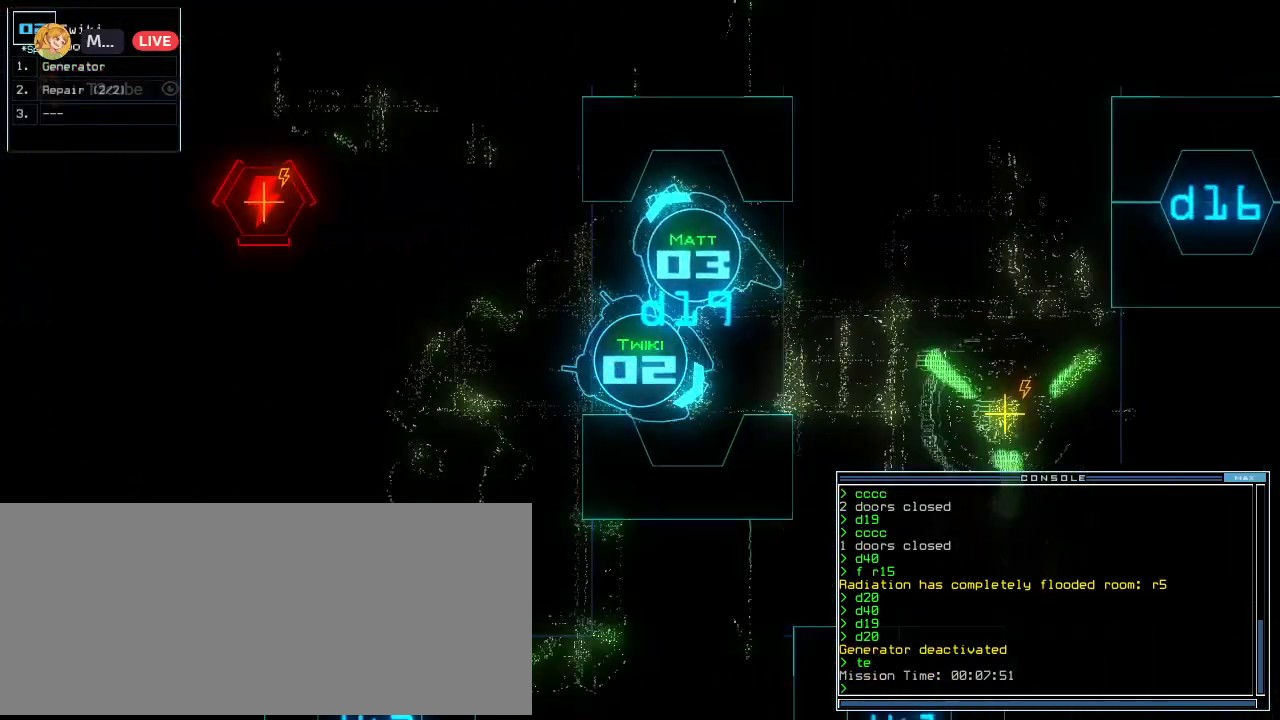
{"keys": ["up"], "events": [[100, "up", "up"], [240, "left", "down"], [320, "left", "up"], [440, "up", "down"]]}
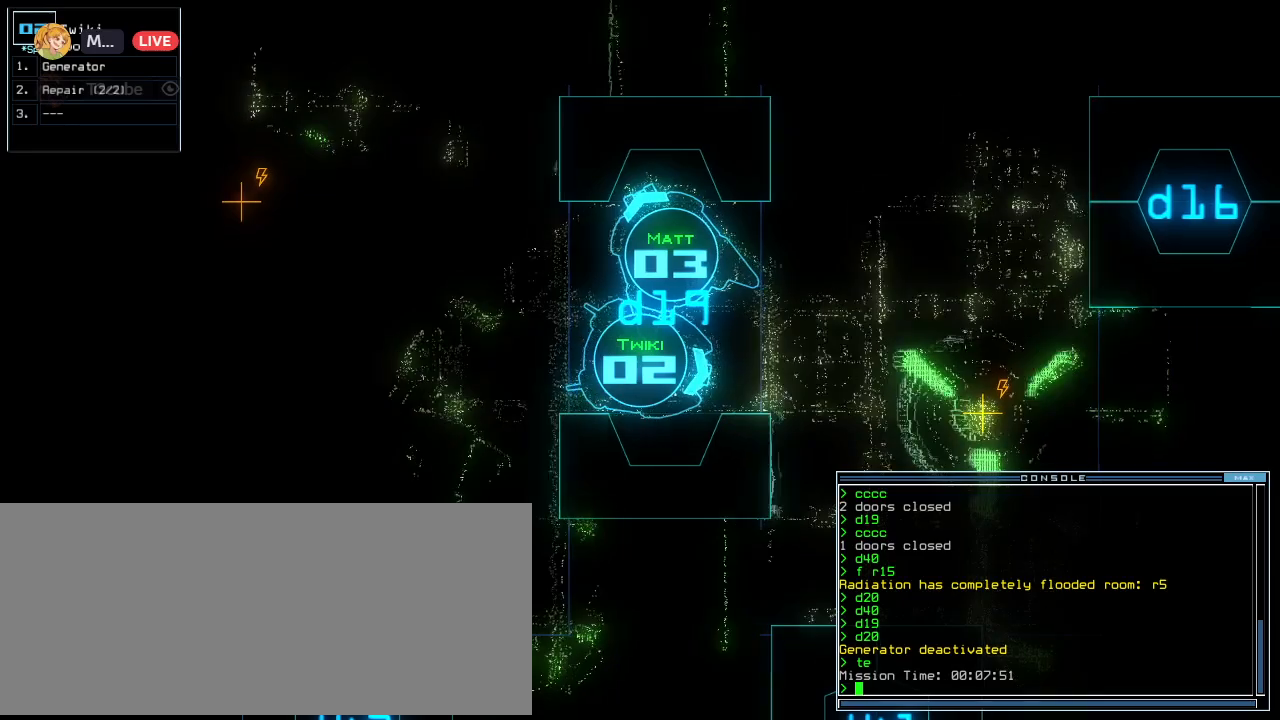
{"keys": [], "events": [[80, "up", "up"], [260, "space", "down"], [360, "space", "up"]]}
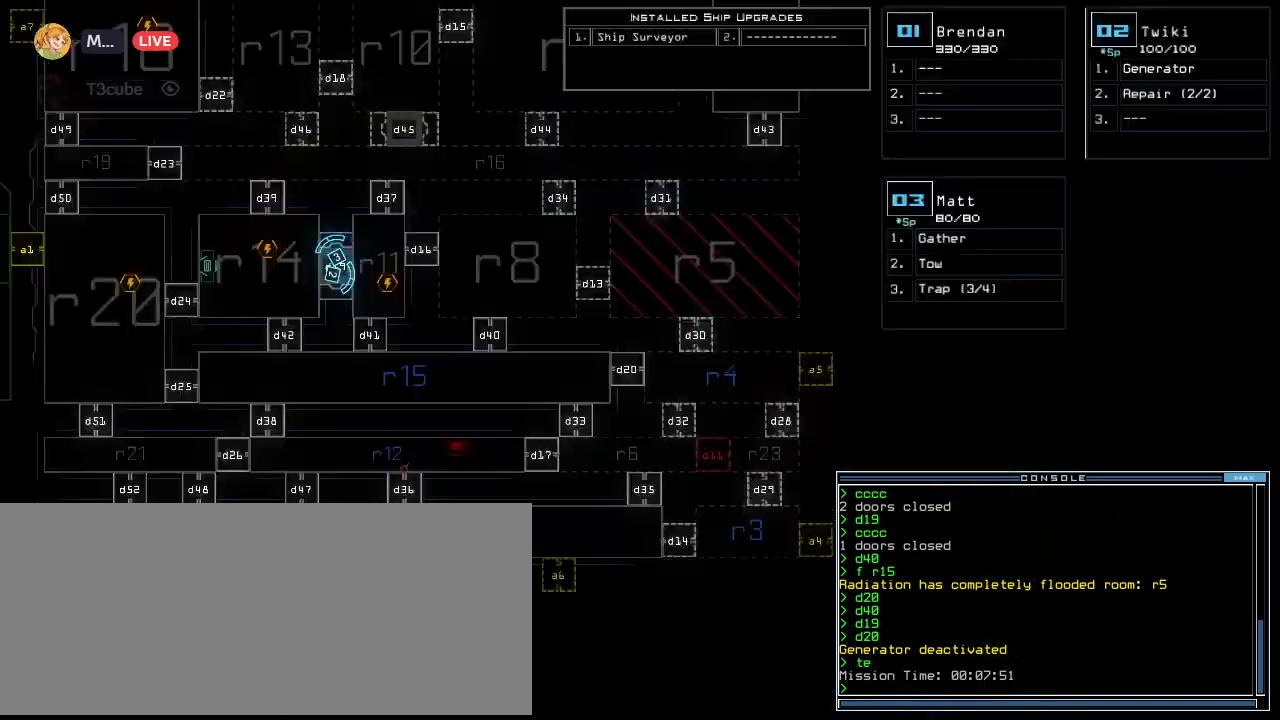
{"keys": [], "events": []}
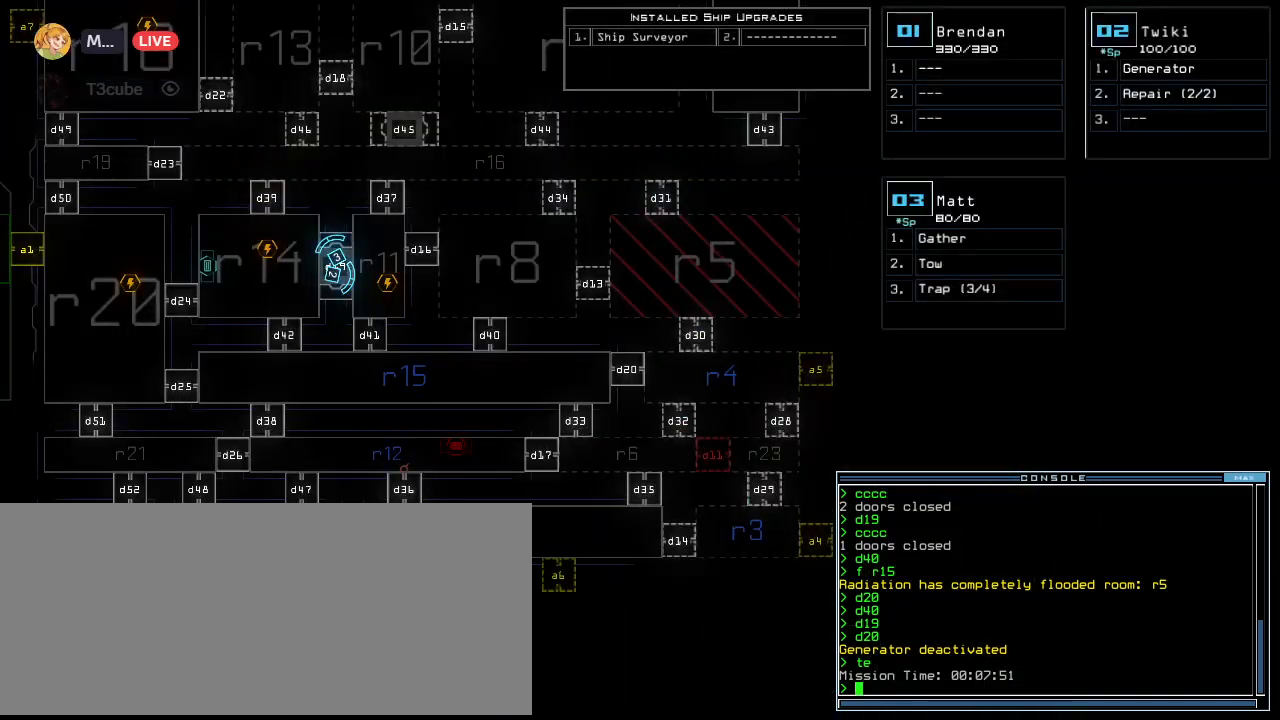
{"keys": [], "events": [[20, "3", "down"], [80, "left", "down"], [100, "3", "up"], [360, "left", "up"], [420, "up", "down"], [480, "up", "up"]]}
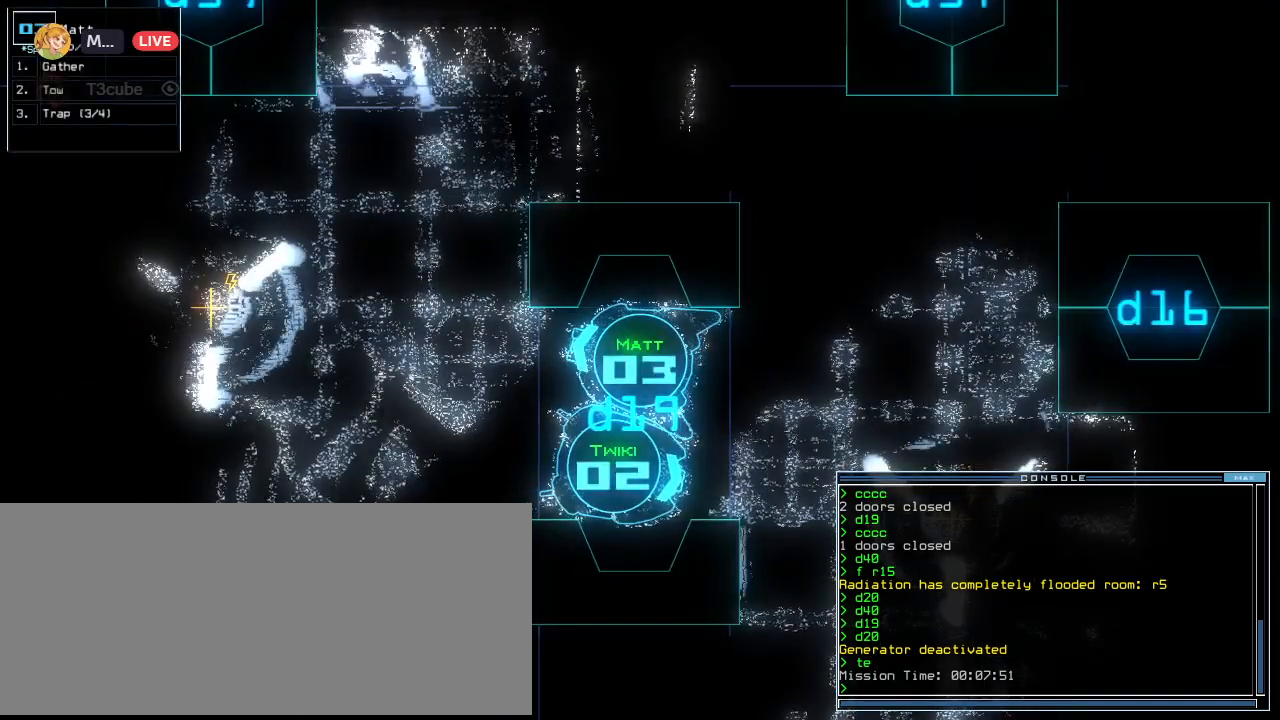
{"keys": [], "events": [[300, "space", "down"], [380, "space", "up"]]}
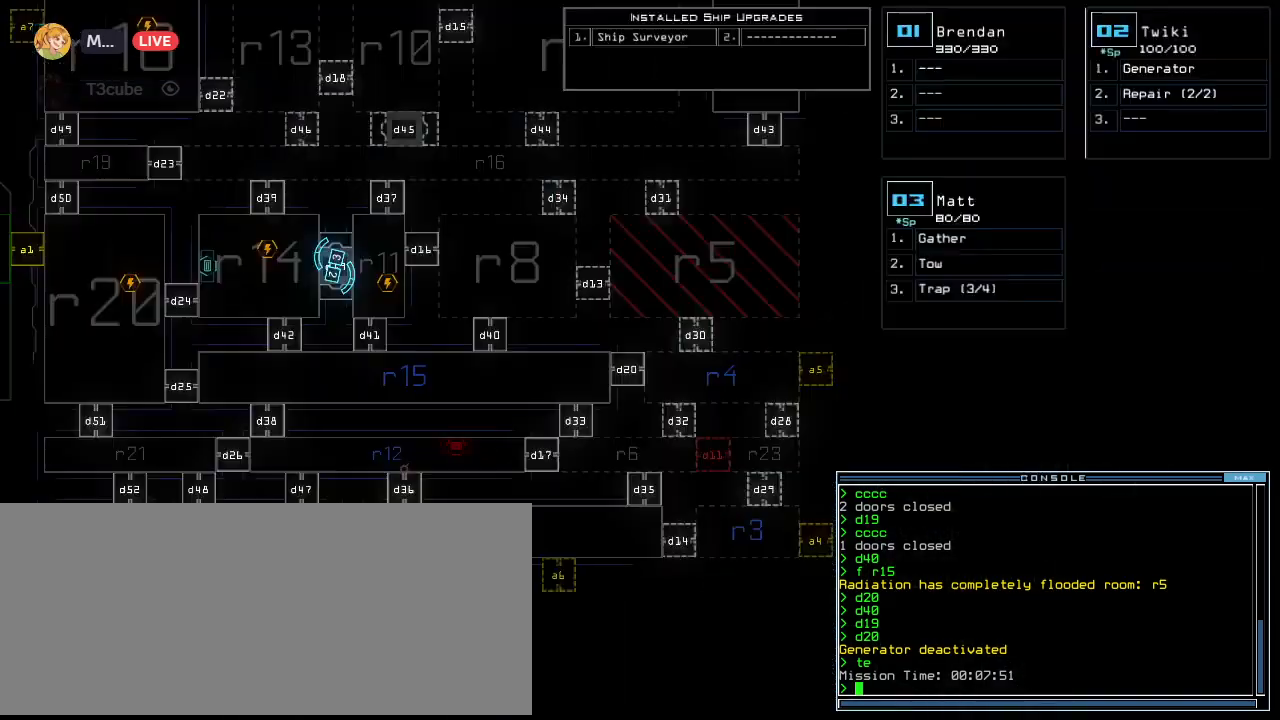
{"keys": [], "events": [[200, "2", "down"], [220, "up", "down"], [260, "2", "up"], [360, "up", "up"]]}
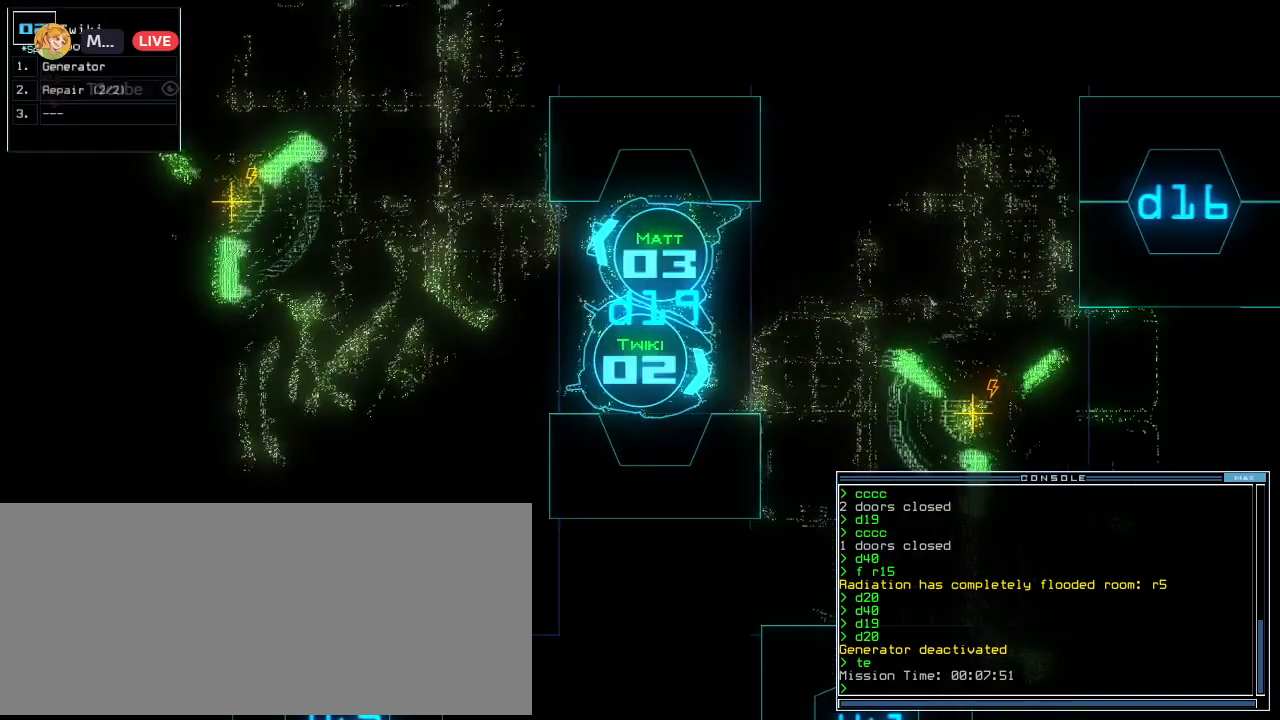
{"keys": ["space"], "events": [[80, "left", "down"], [160, "left", "up"], [320, "up", "down"], [360, "up", "up"], [480, "space", "down"]]}
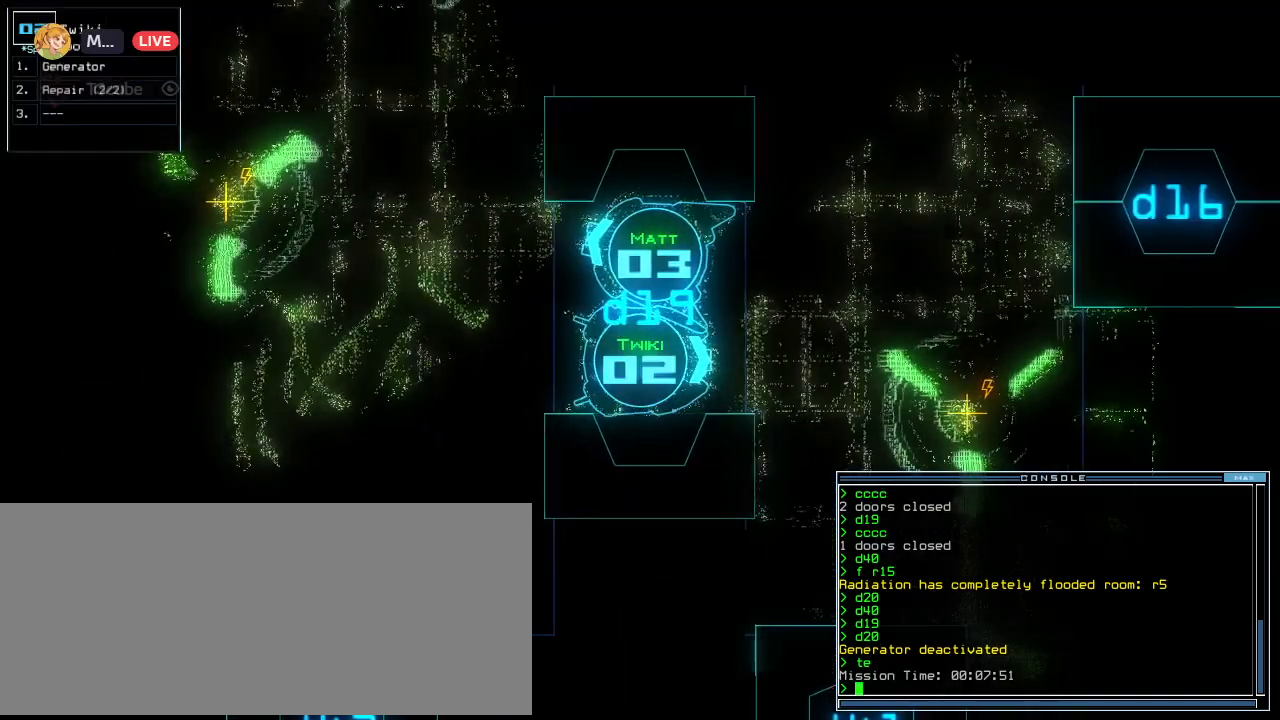
{"keys": ["tab", "up"], "events": [[40, "space", "up"], [280, "up", "down"], [420, "tab", "down"]]}
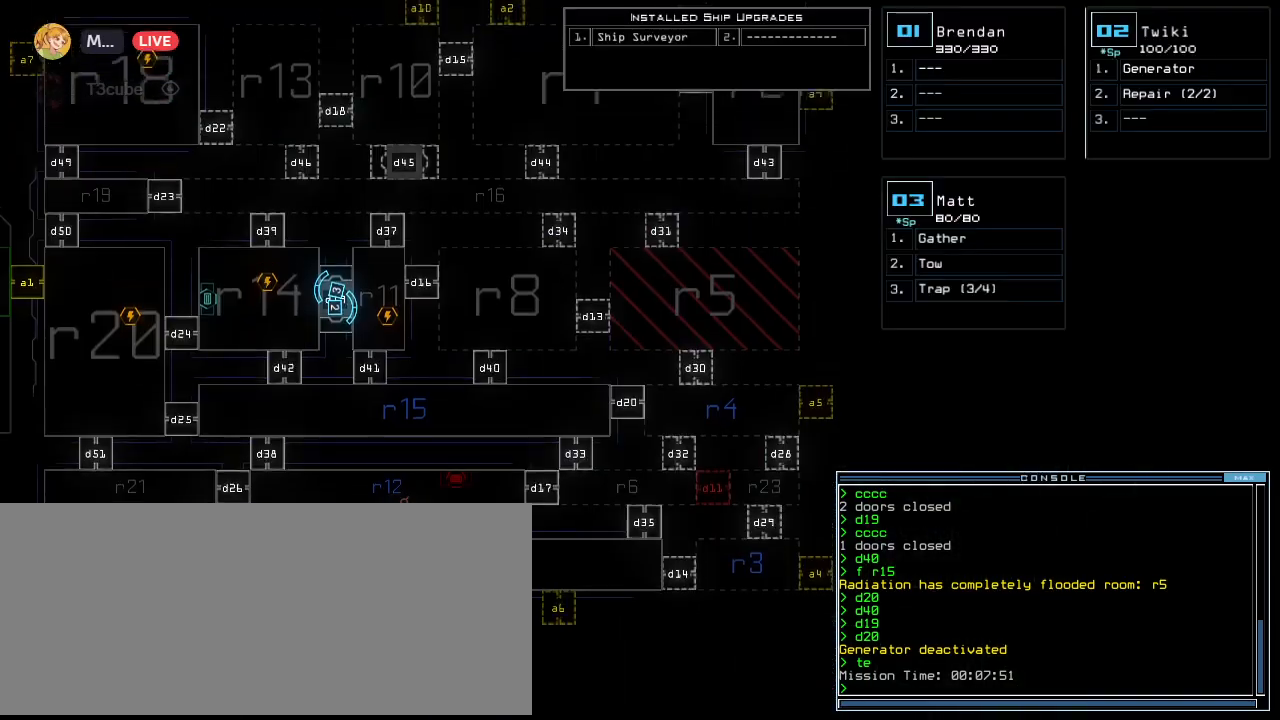
{"keys": ["left"], "events": [[60, "tab", "up"], [120, "caps_lock", "down"], [160, "up", "up"], [260, "left", "down"], [280, "caps_lock", "up"], [400, "a", "down"], [480, "a", "up"]]}
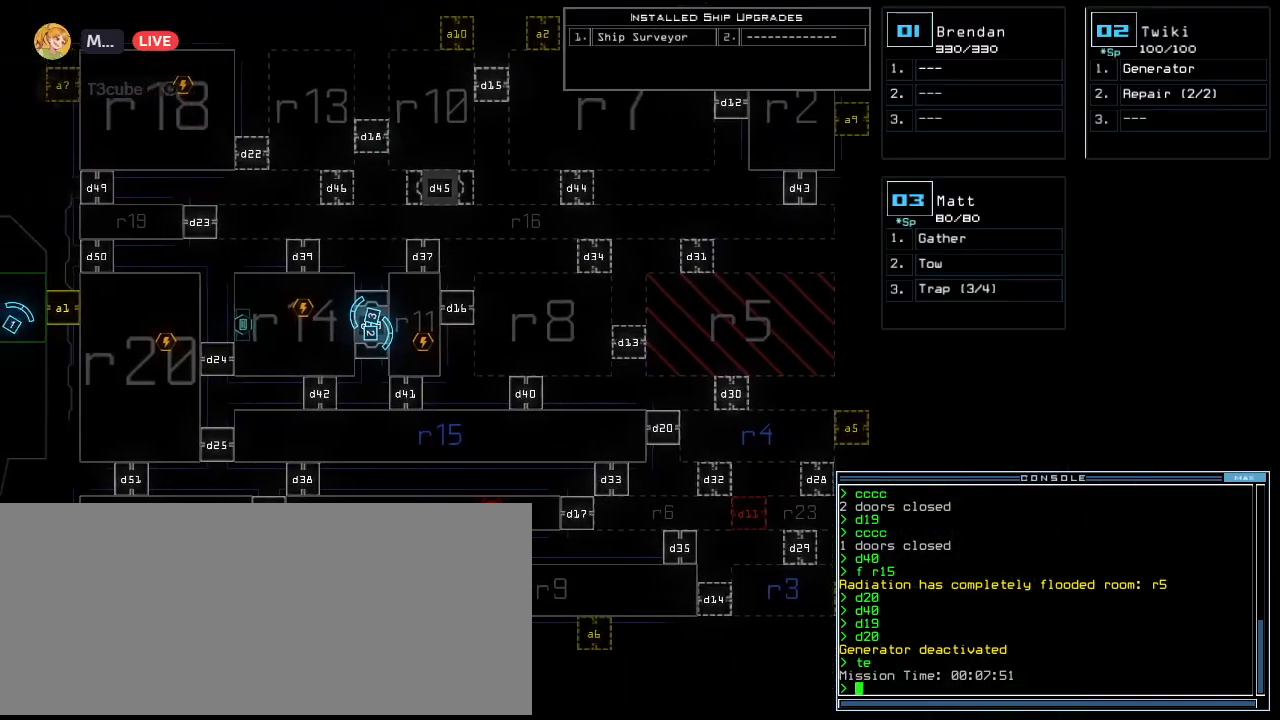
{"keys": [], "events": [[120, "s", "down"], [160, "s", "up"], [240, "left", "up"]]}
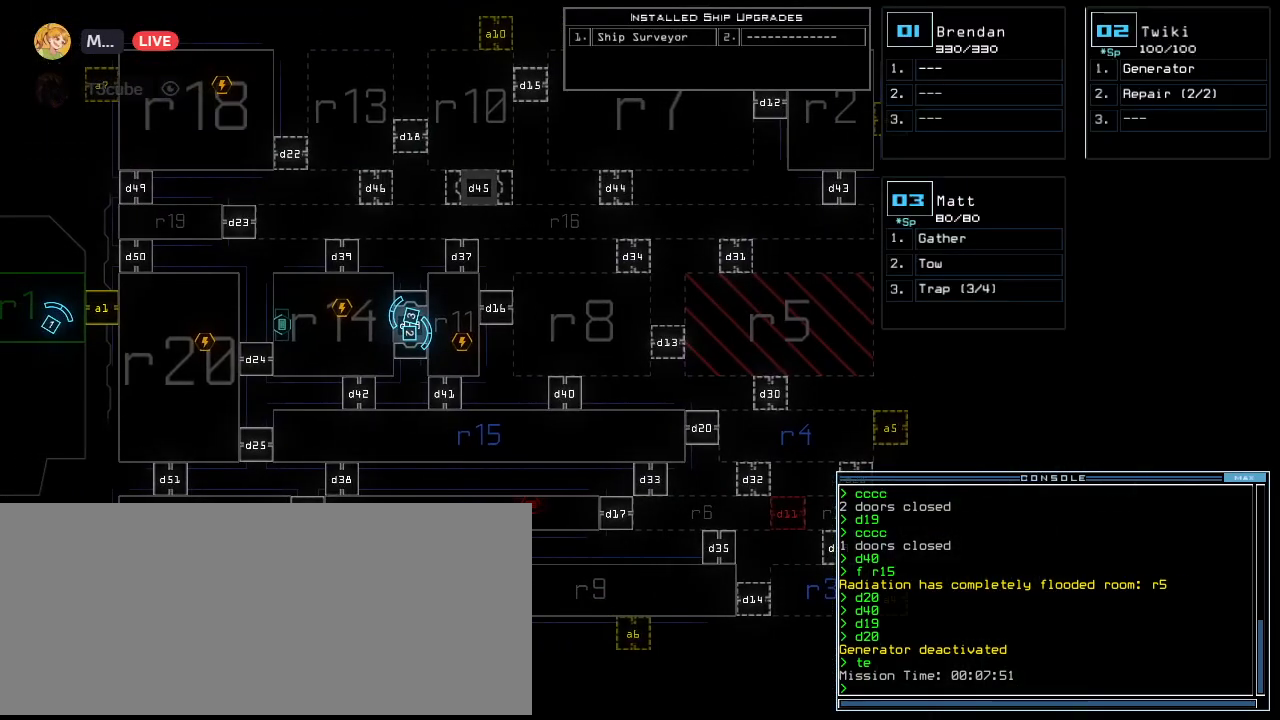
{"keys": [], "events": []}
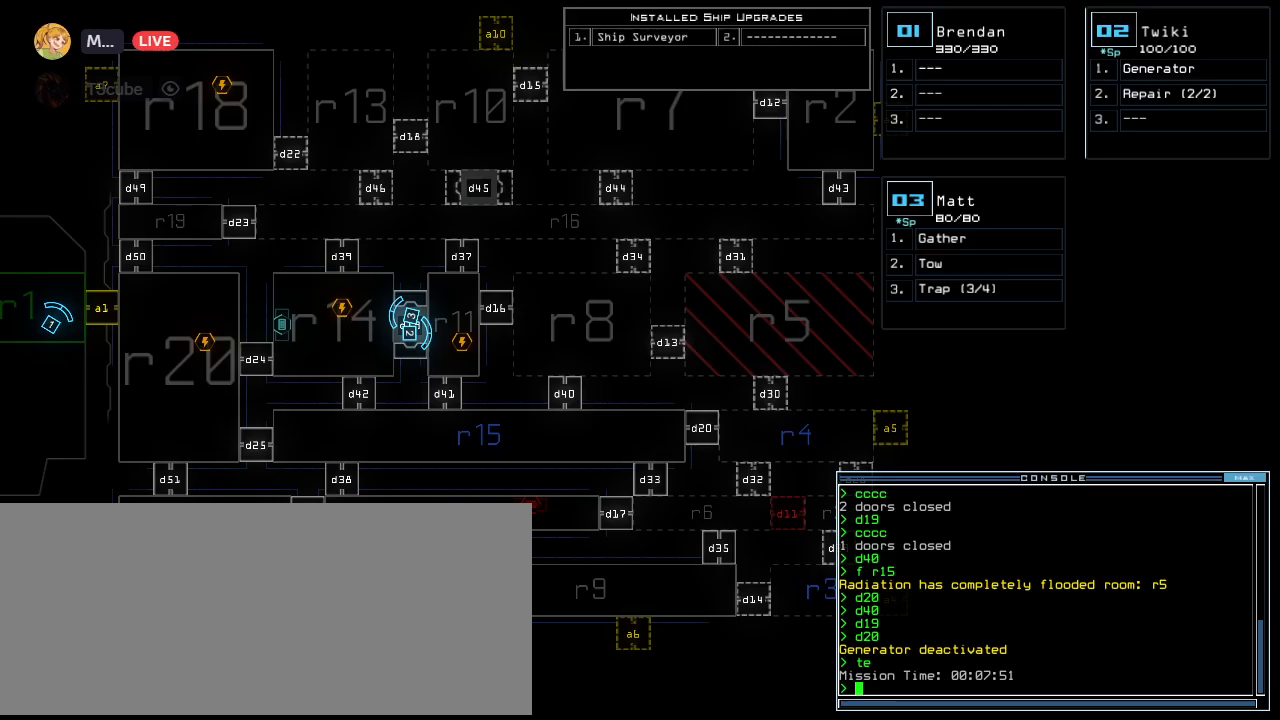
{"keys": [], "events": []}
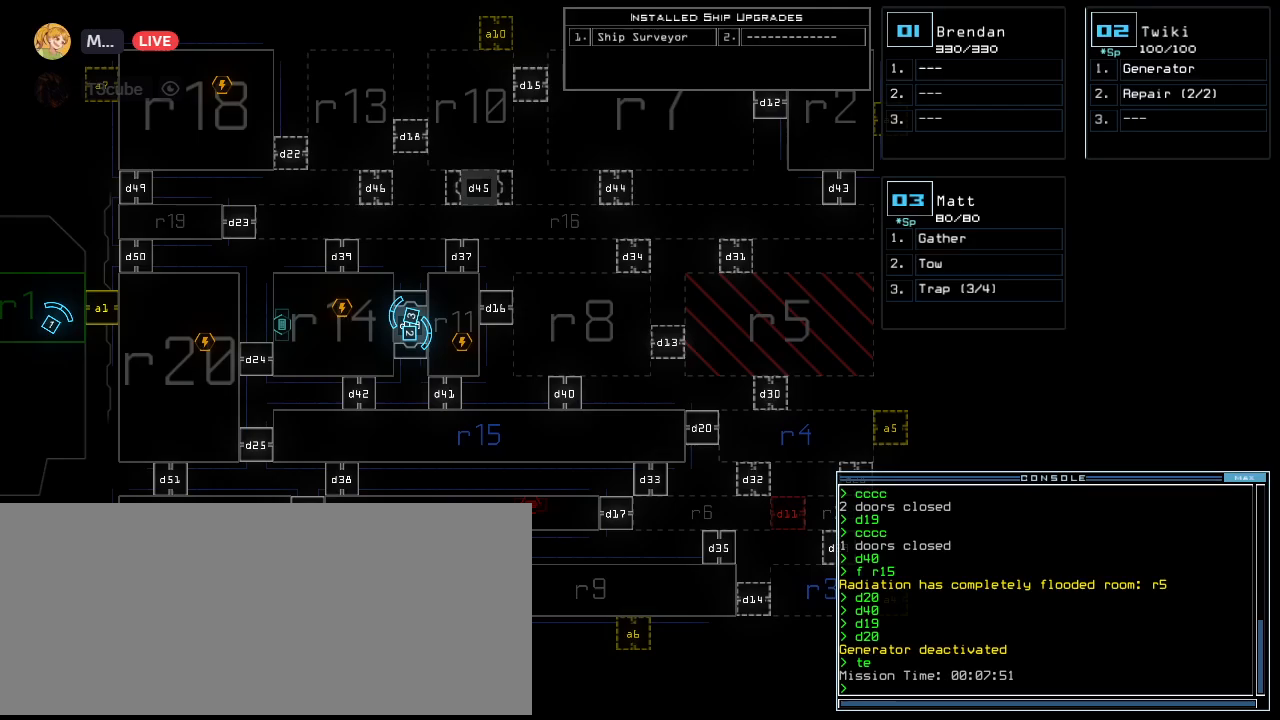
{"keys": [], "events": []}
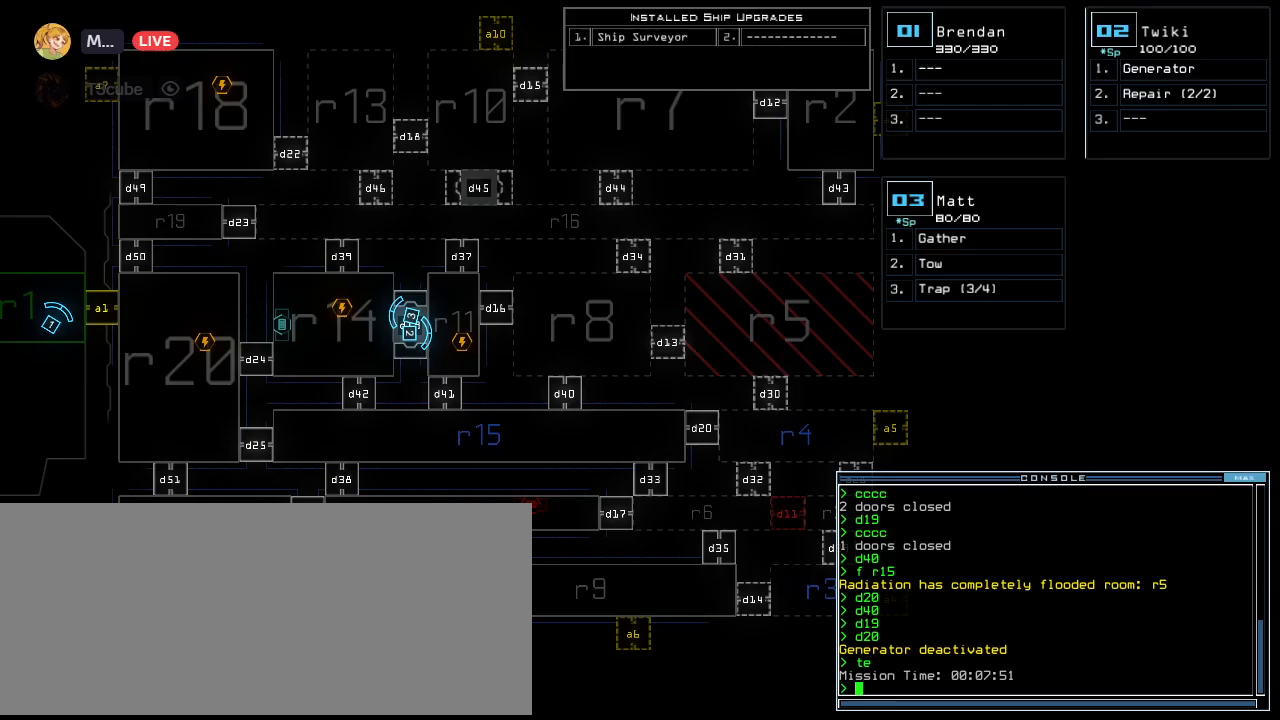
{"keys": [], "events": []}
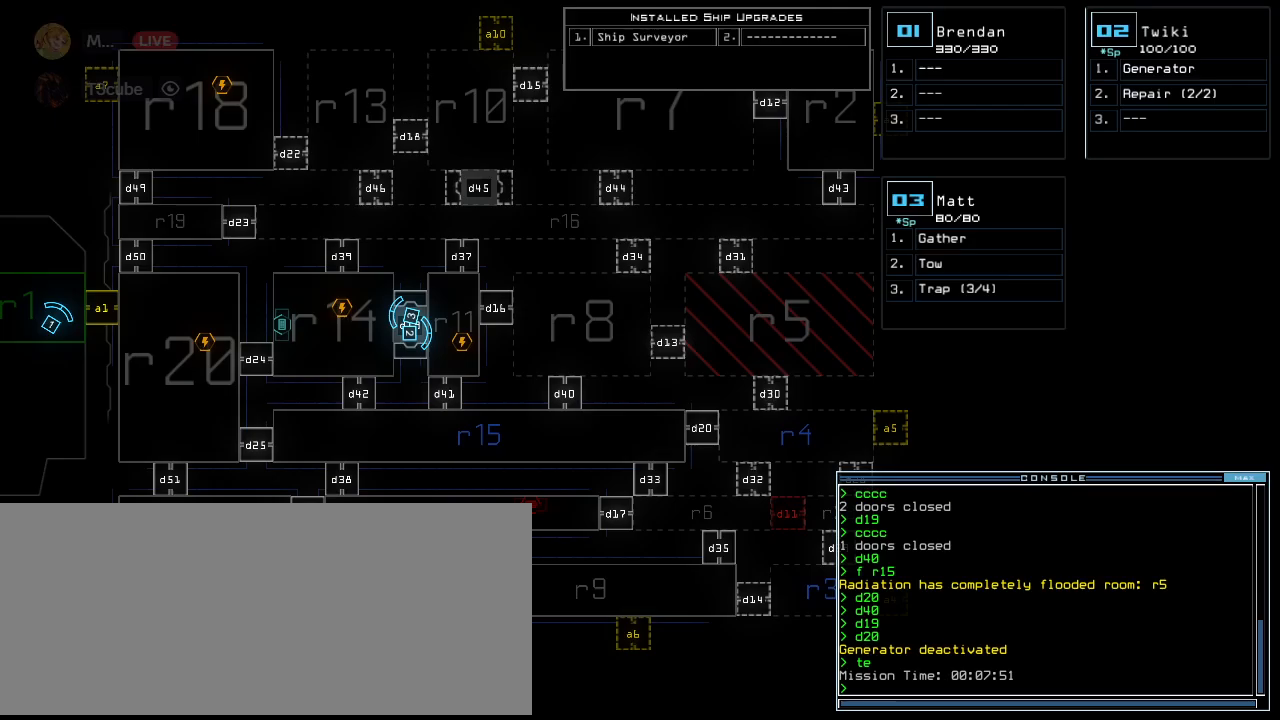
{"keys": [], "events": []}
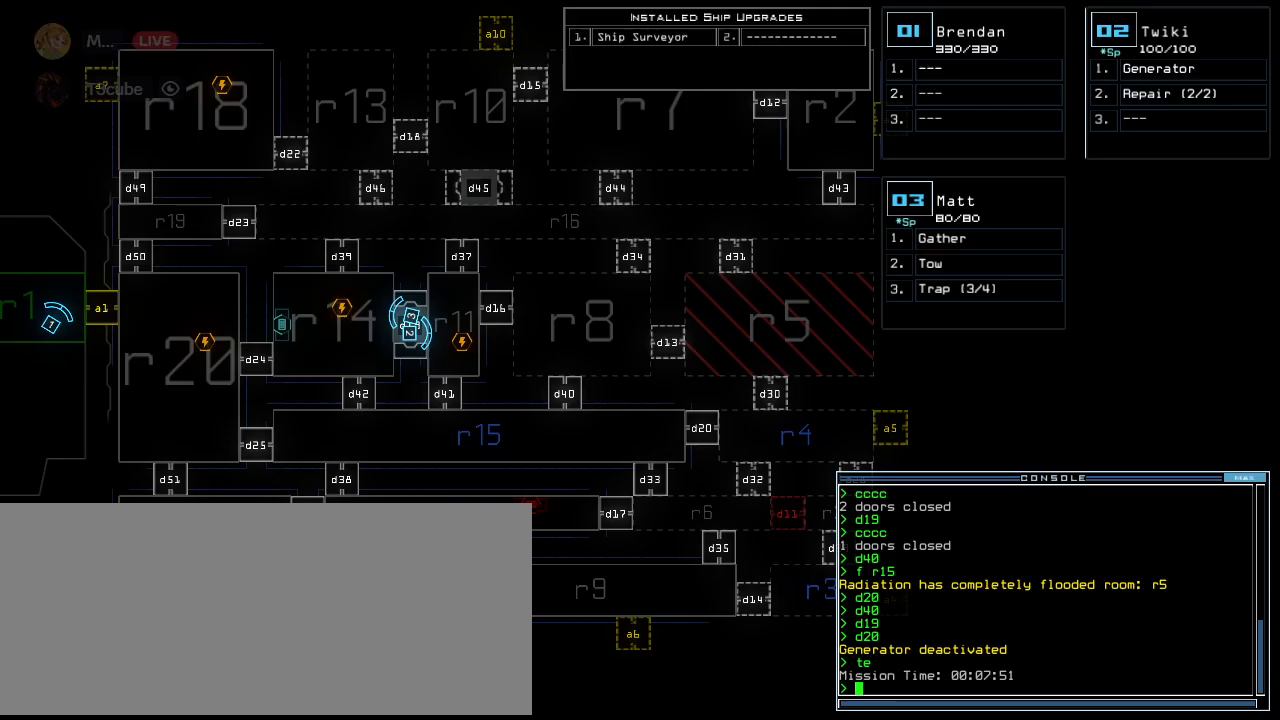
{"keys": [], "events": [[160, "2", "down"], [240, "2", "up"]]}
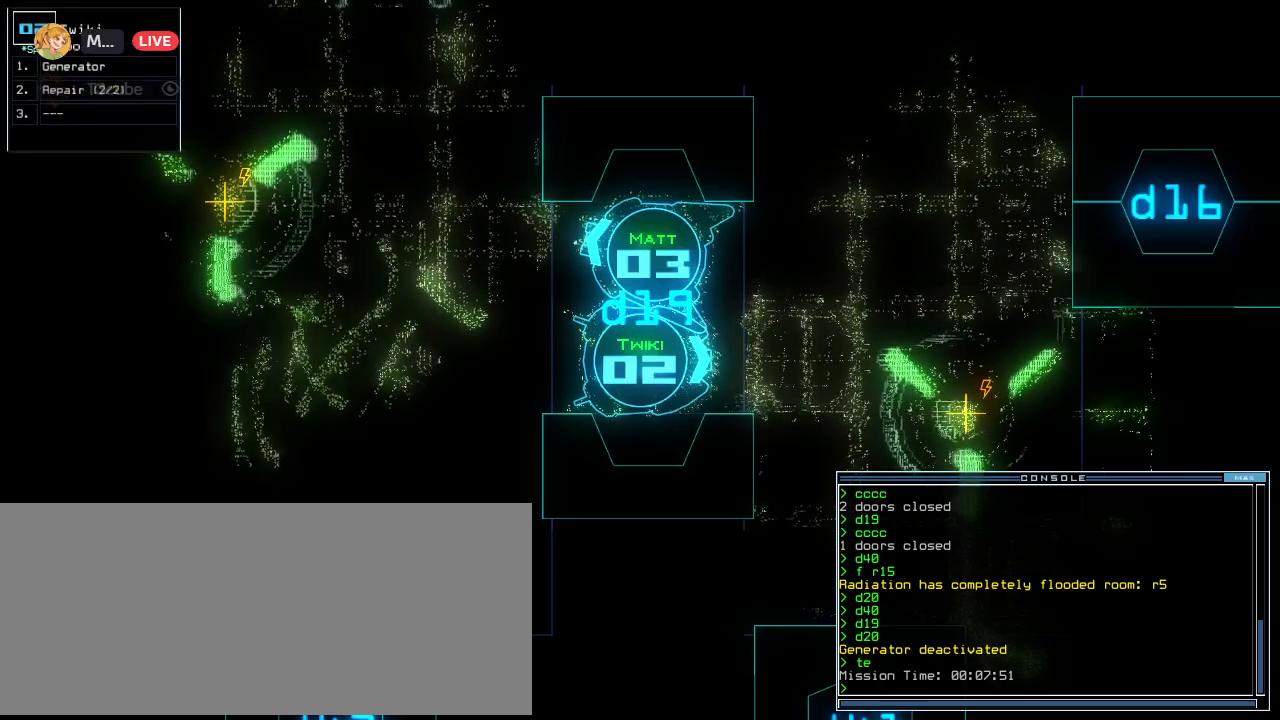
{"keys": [], "events": [[380, "e", "down"], [400, "return", "down"], [480, "e", "up"], [480, "return", "up"]]}
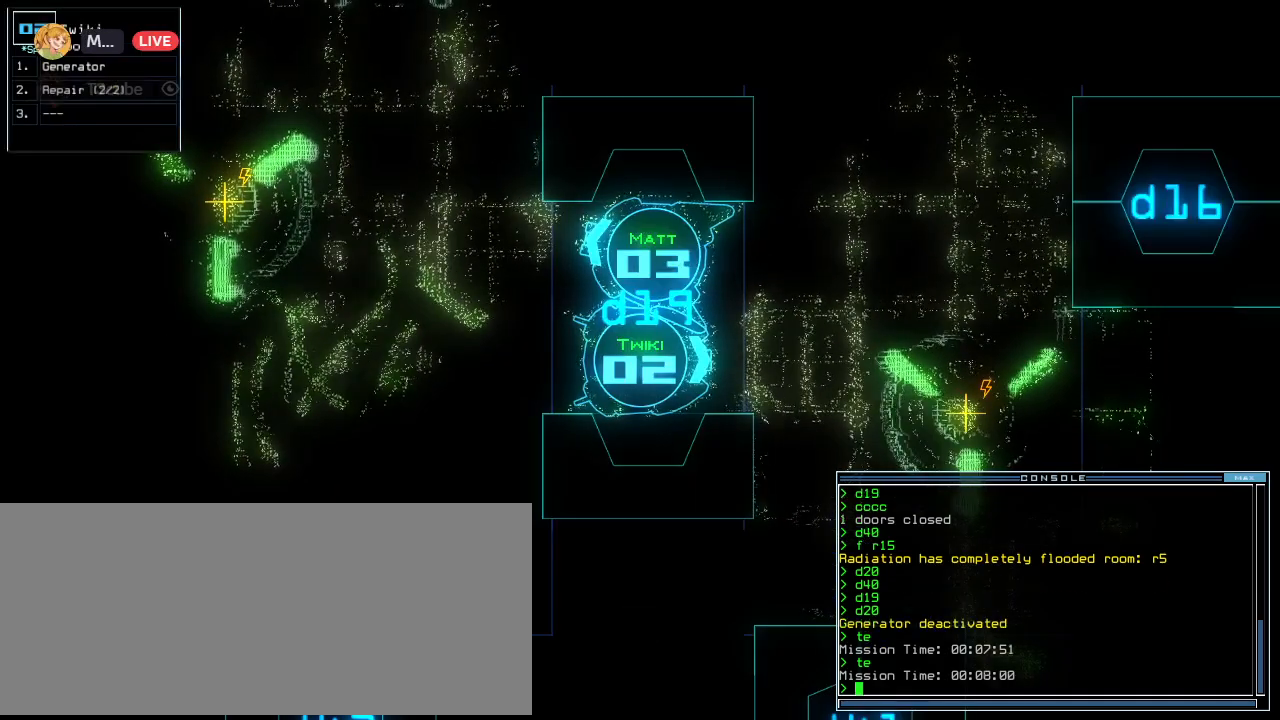
{"keys": ["up"], "events": [[100, "up", "down"], [240, "left", "down"], [360, "left", "up"]]}
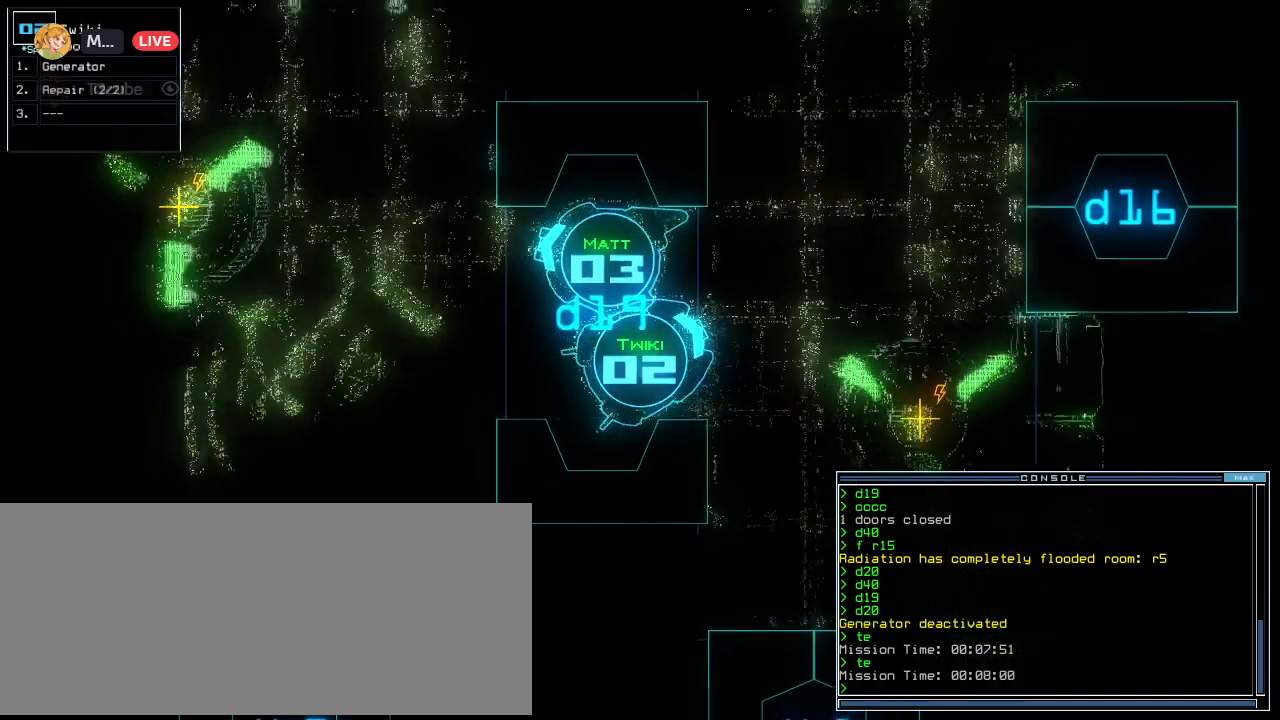
{"keys": ["right", "up"], "events": [[20, "right", "down"], [140, "right", "up"], [300, "right", "down"], [340, "right", "up"], [420, "right", "down"]]}
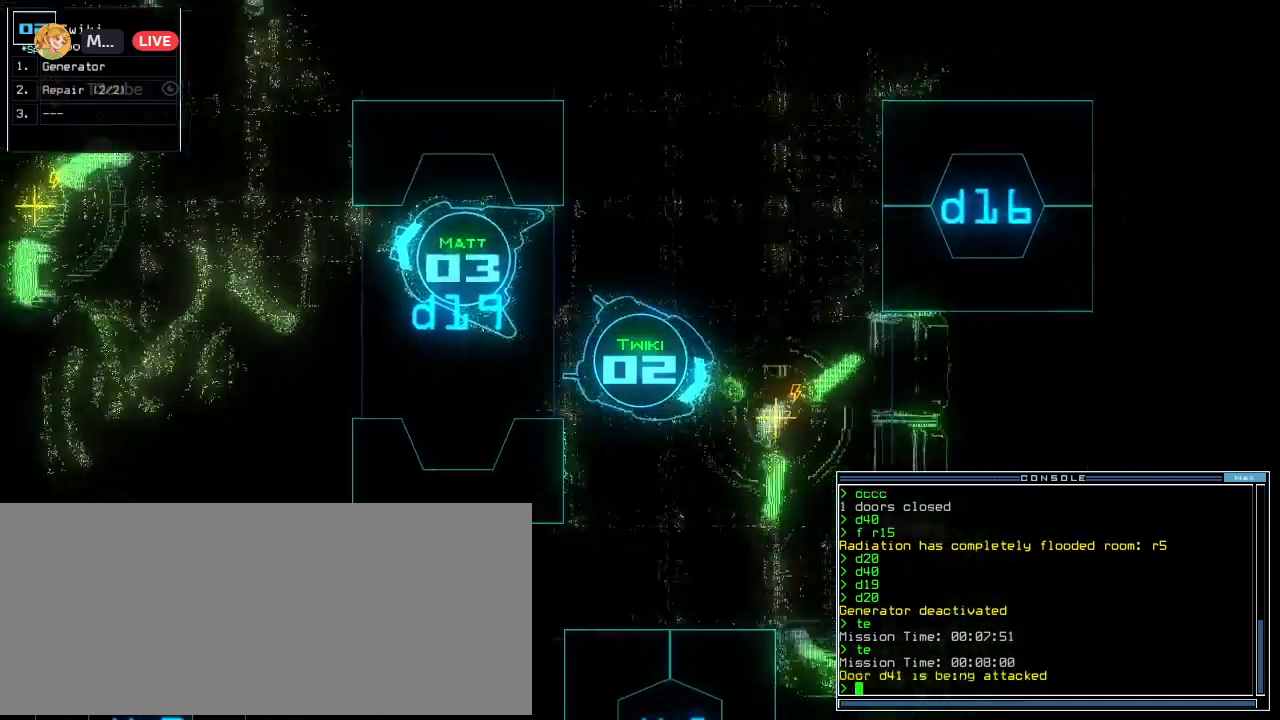
{"keys": [], "events": [[60, "right", "up"], [100, "g", "down"], [200, "g", "up"], [200, "return", "down"], [220, "up", "up"], [260, "return", "up"], [300, "space", "down"], [340, "space", "up"]]}
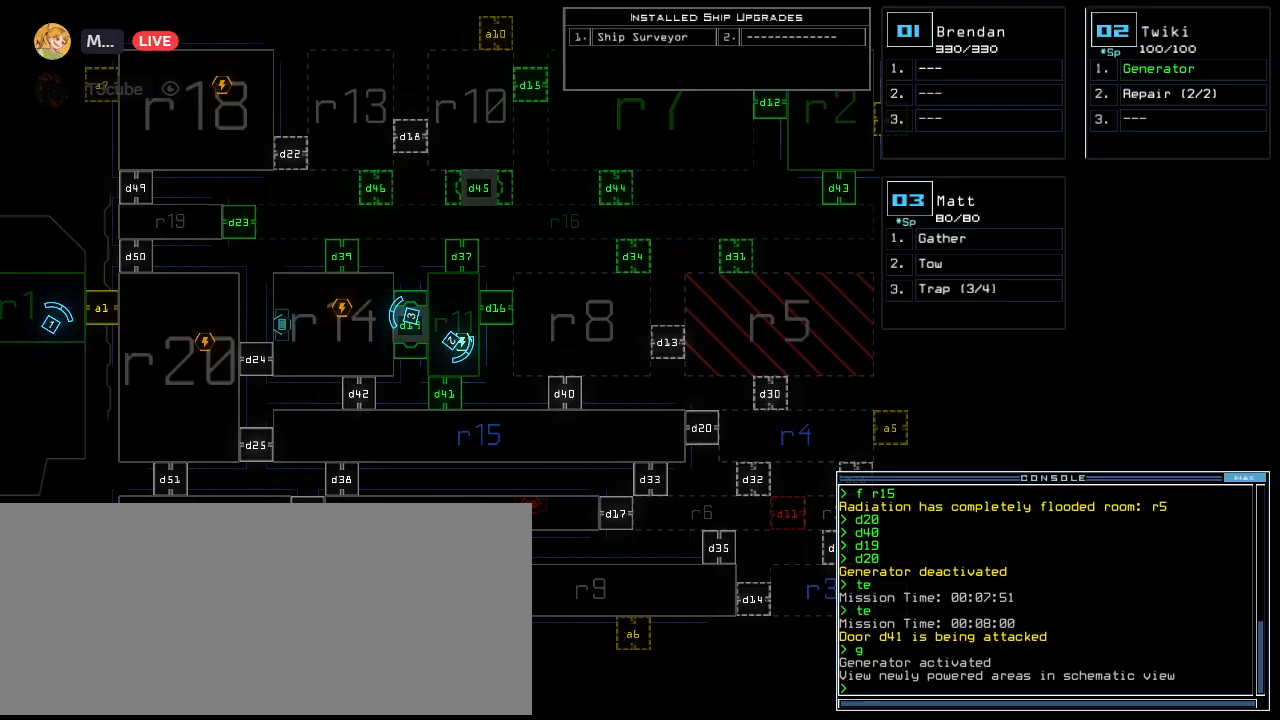
{"keys": [], "events": []}
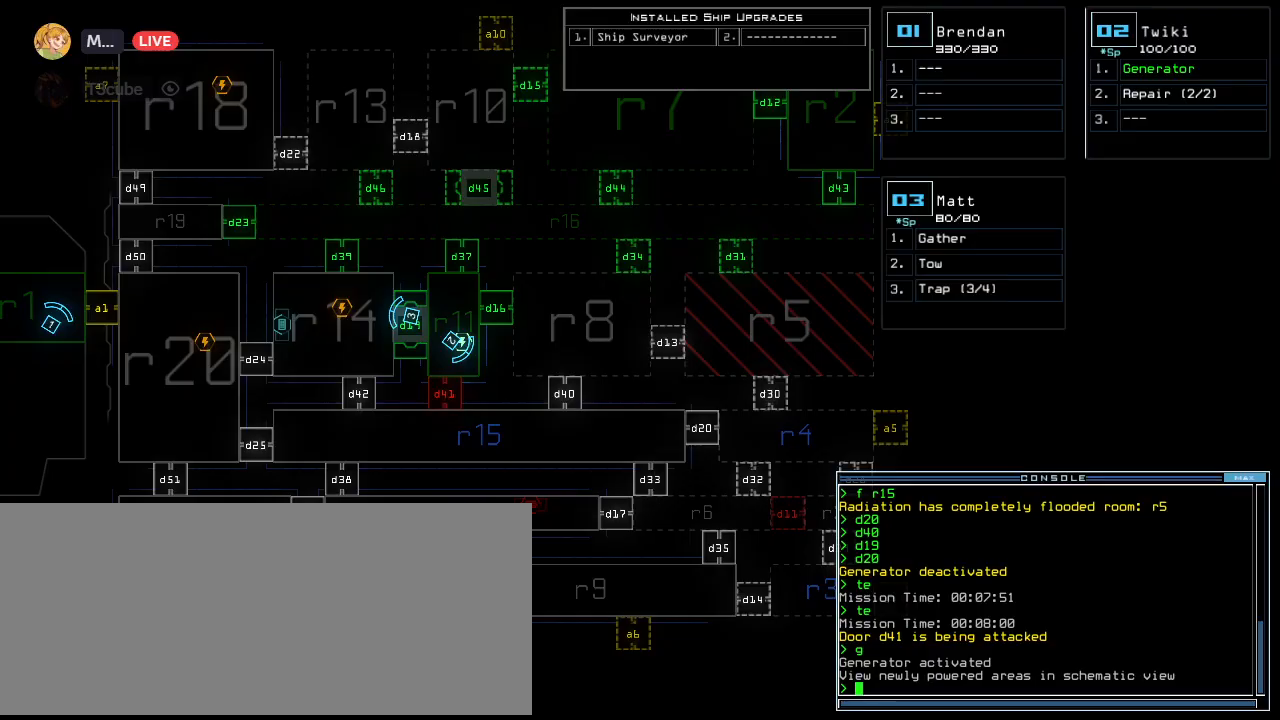
{"keys": [], "events": []}
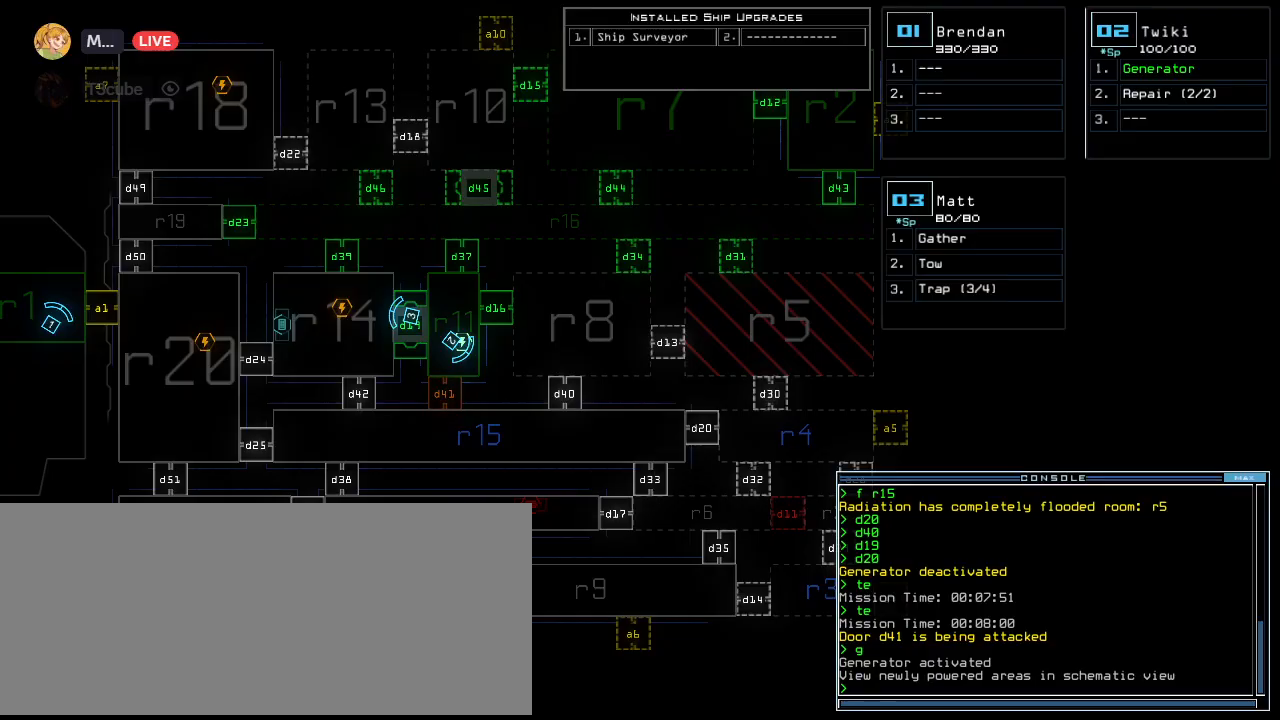
{"keys": [], "events": []}
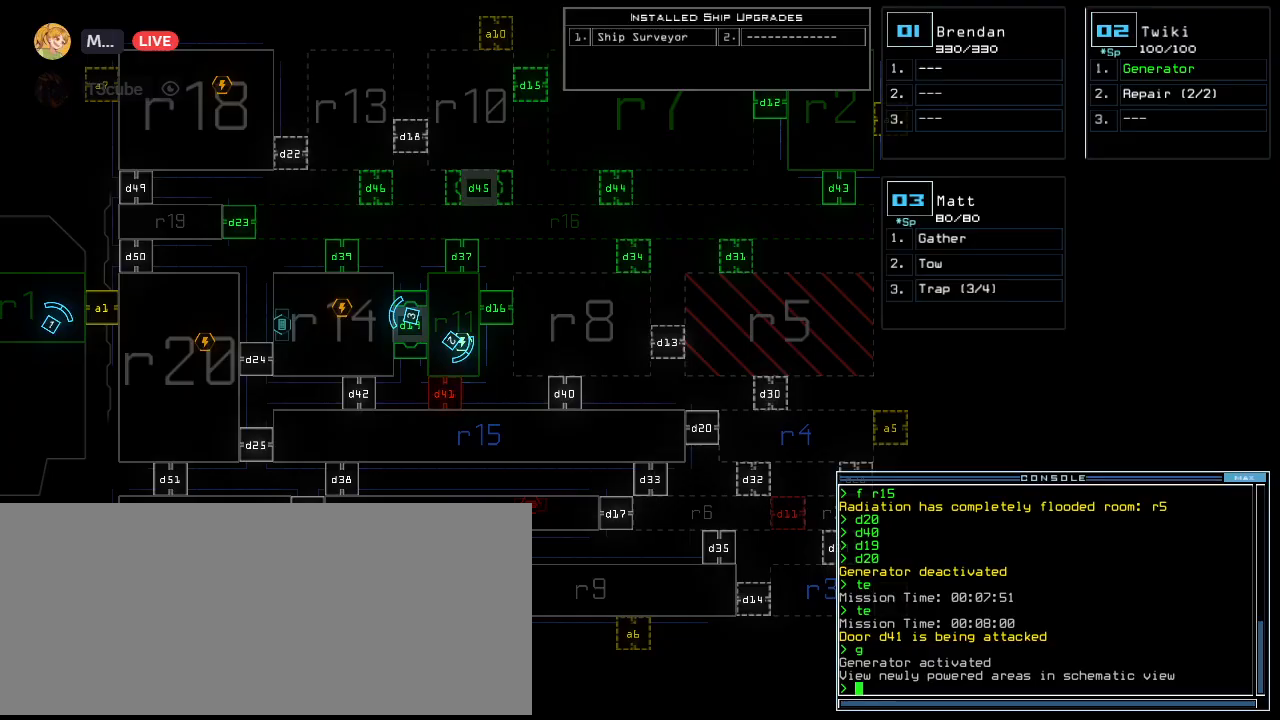
{"keys": [], "events": [[60, "d", "down"], [140, "d", "up"], [400, "4", "down"], [460, "4", "up"]]}